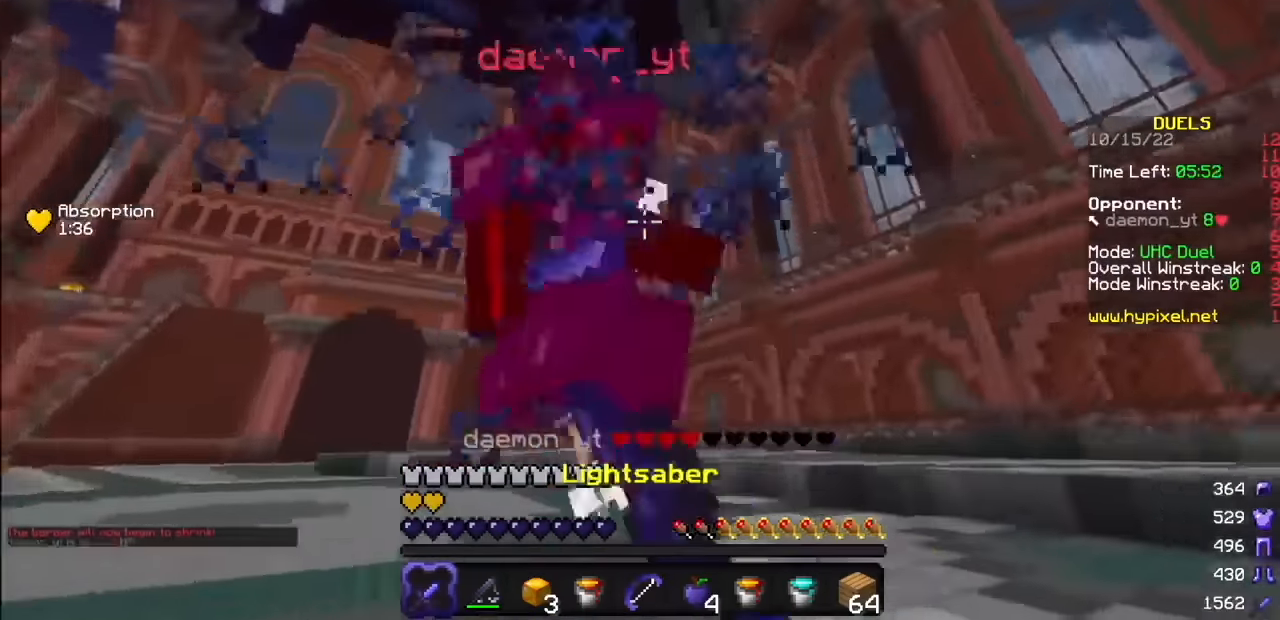
Gameplay with keyboard and mouse; each line is a JSON object with the keys and mouse buttons held at the frame after it. "events" lists presses ("down") and releases ("up") of "mouse_left" and "mouse_right" between this image and that frame as [ms after this image, input, new state], when the widget could be followed in between. "mouse_left", "mouse_right" = the "left", "right" buttons of the "mouse" list. No other keys are recorded. Fast repeated clicks can show as one long hold. Mouse movement is not recorded.
{"keys": [], "mouse": [], "events": [[401, "mouse_left", "up"]]}
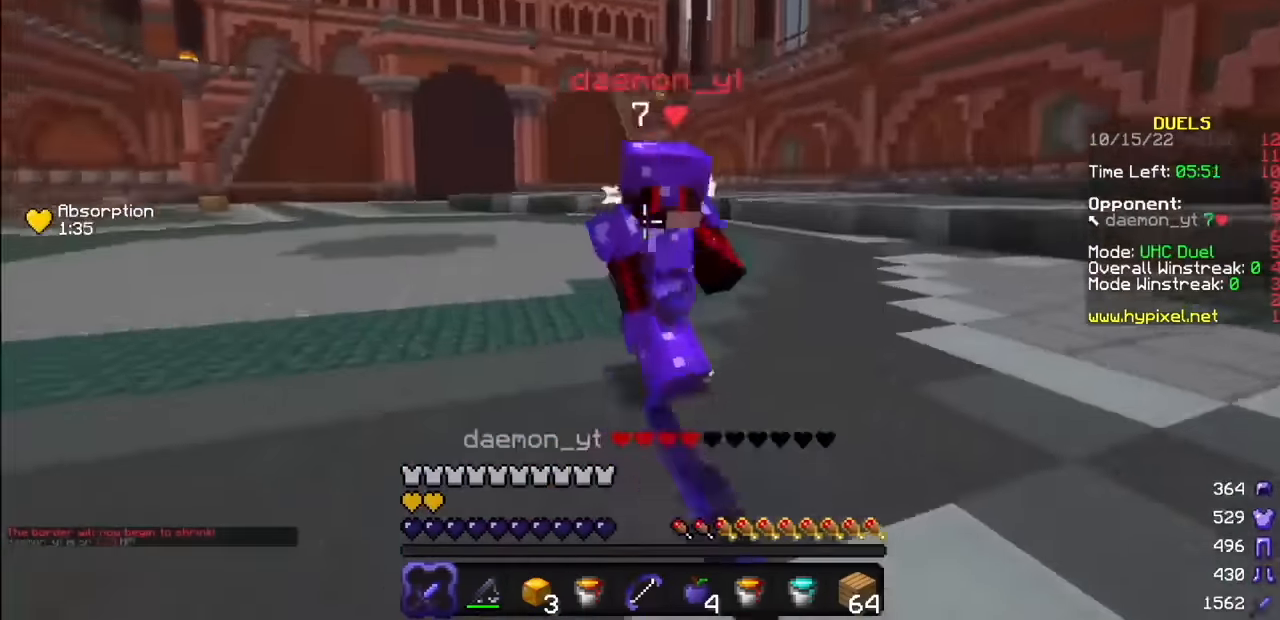
{"keys": [], "mouse": ["left", "right"], "events": [[33, "mouse_left", "down"], [467, "mouse_right", "down"]]}
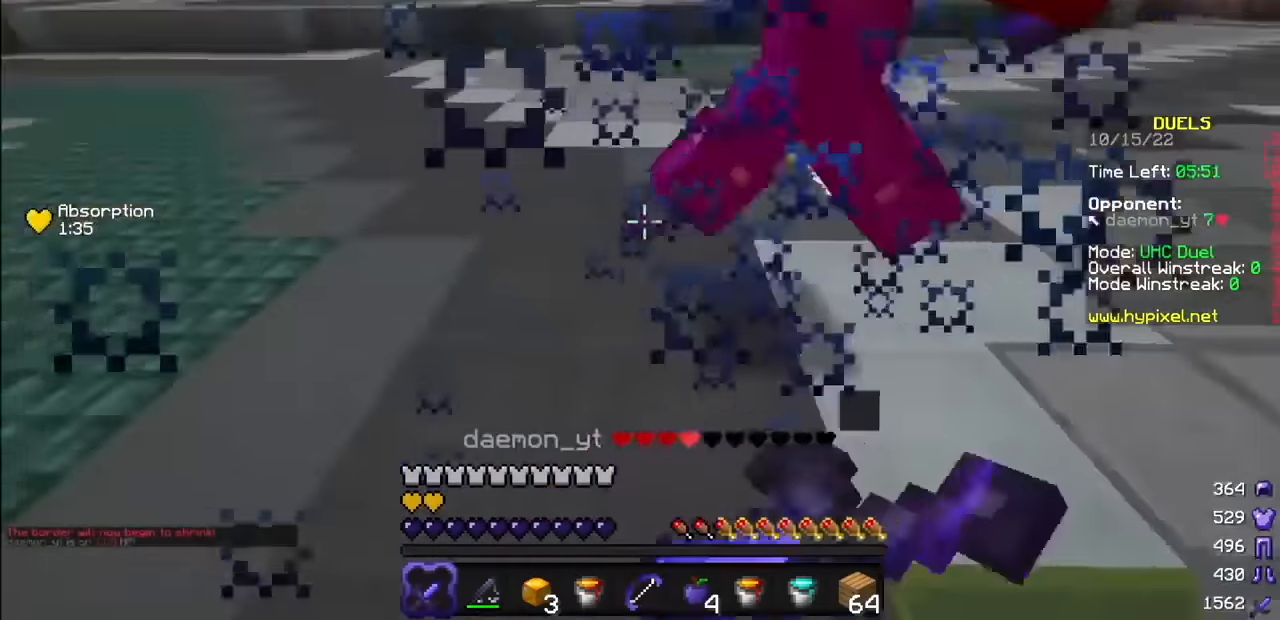
{"keys": [], "mouse": ["left", "right"], "events": [[201, "mouse_right", "up"], [334, "mouse_right", "down"], [401, "mouse_right", "up"], [501, "mouse_right", "down"]]}
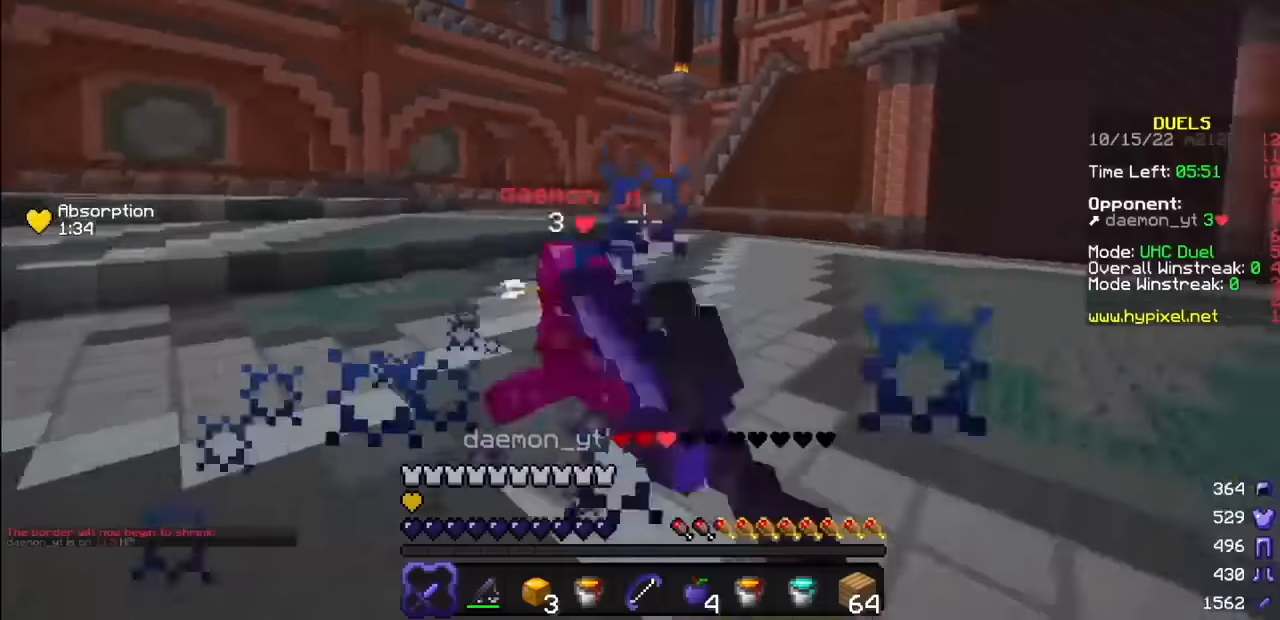
{"keys": [], "mouse": ["right"], "events": [[100, "mouse_right", "up"], [267, "mouse_left", "up"], [467, "mouse_right", "down"]]}
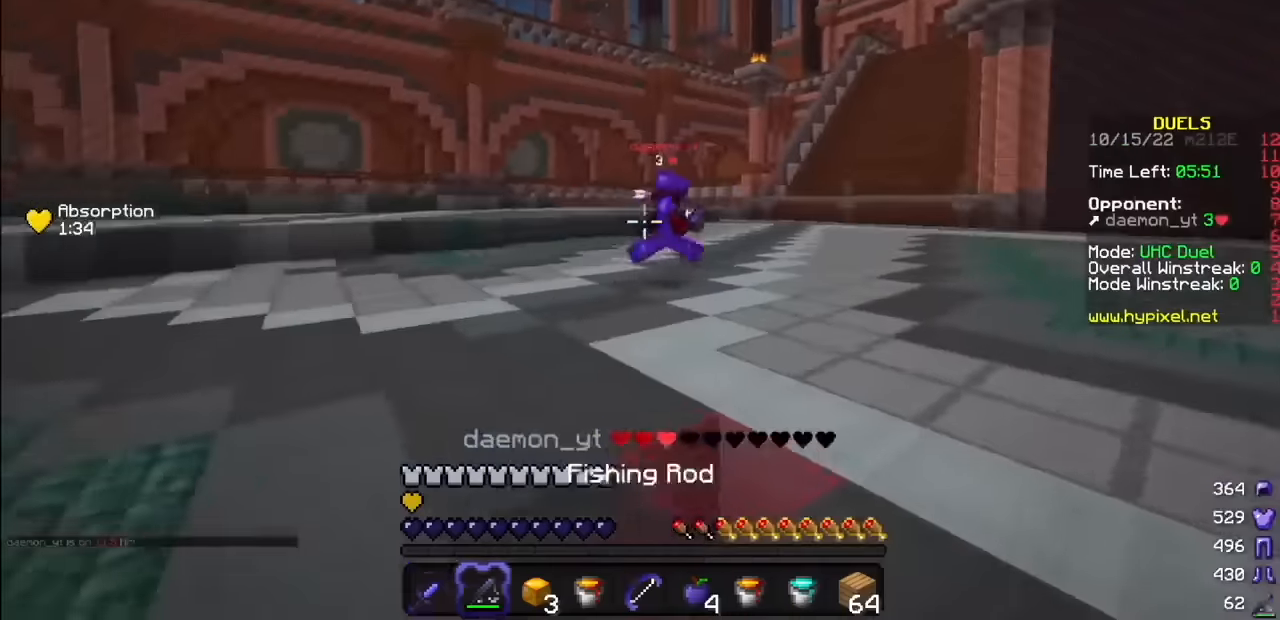
{"keys": [], "mouse": [], "events": [[34, "mouse_right", "up"]]}
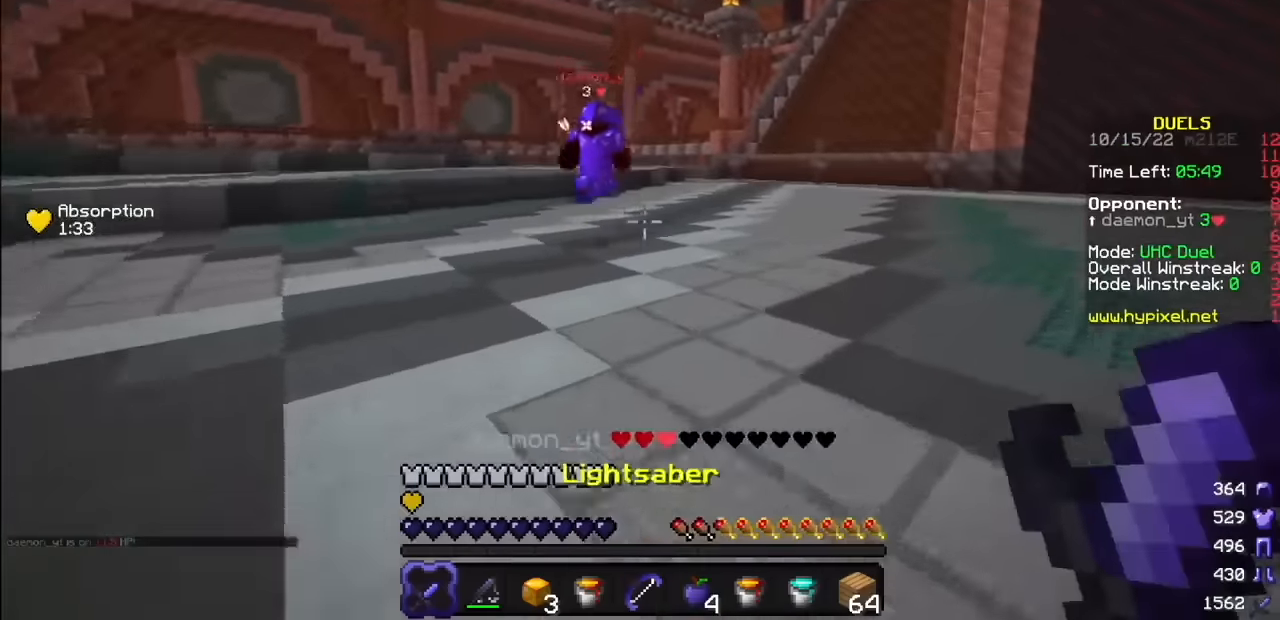
{"keys": [], "mouse": [], "events": []}
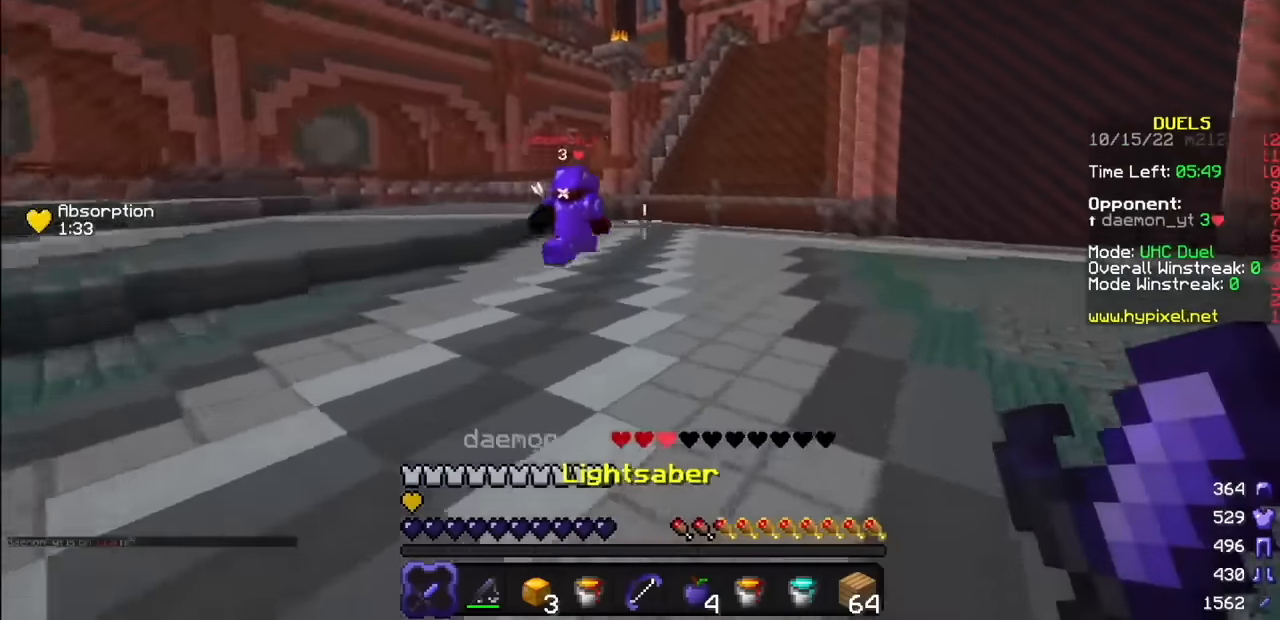
{"keys": [], "mouse": [], "events": []}
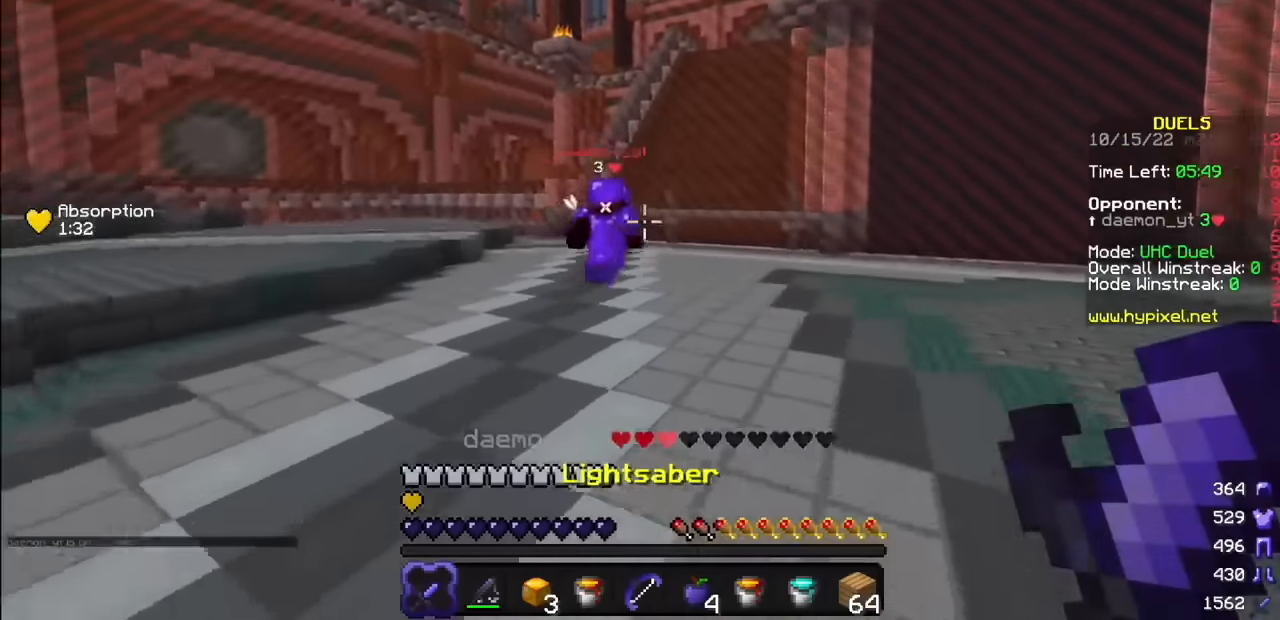
{"keys": [], "mouse": [], "events": []}
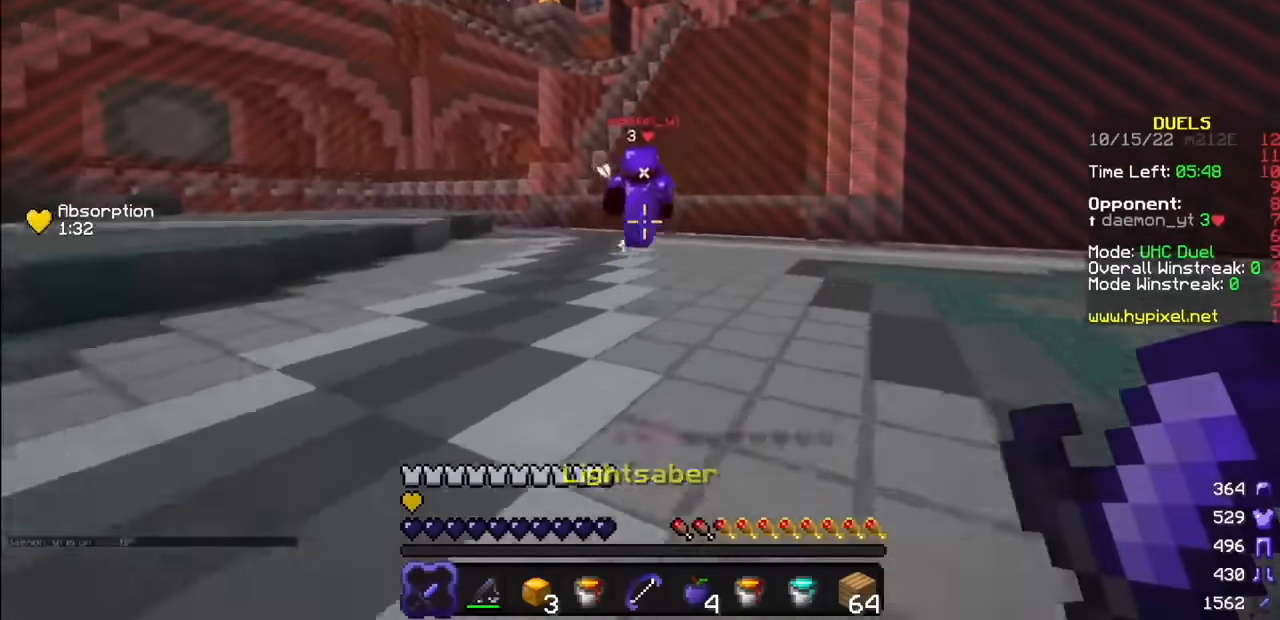
{"keys": [], "mouse": [], "events": []}
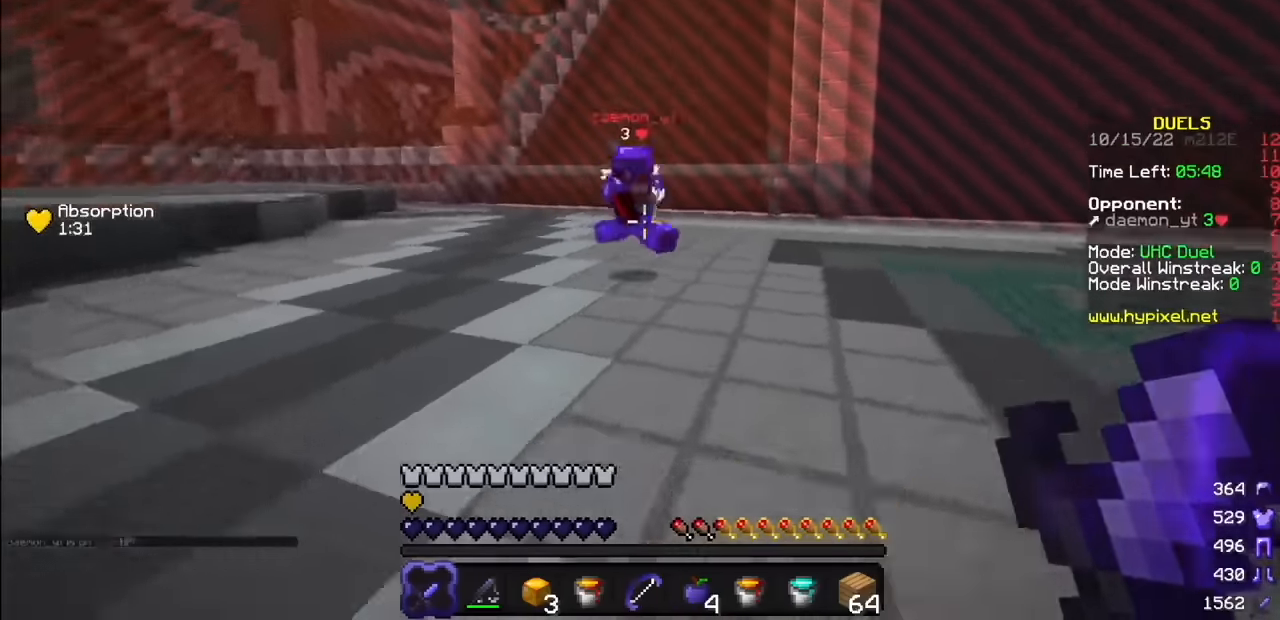
{"keys": [], "mouse": [], "events": [[167, "mouse_left", "down"], [500, "mouse_left", "up"]]}
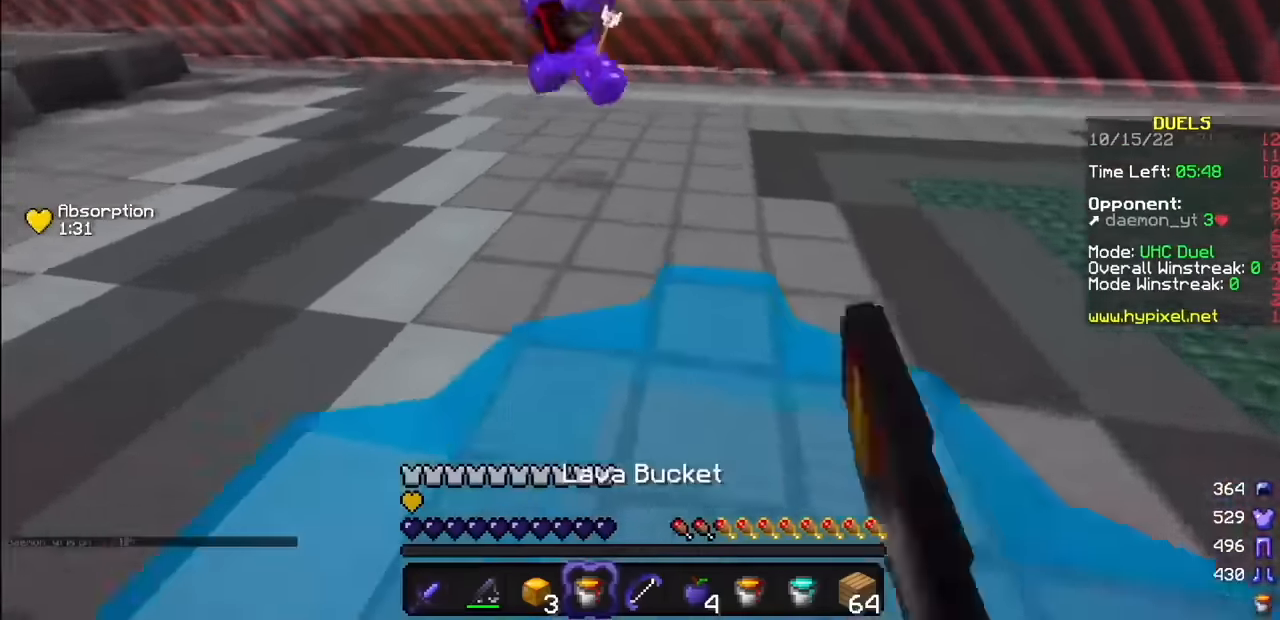
{"keys": [], "mouse": [], "events": []}
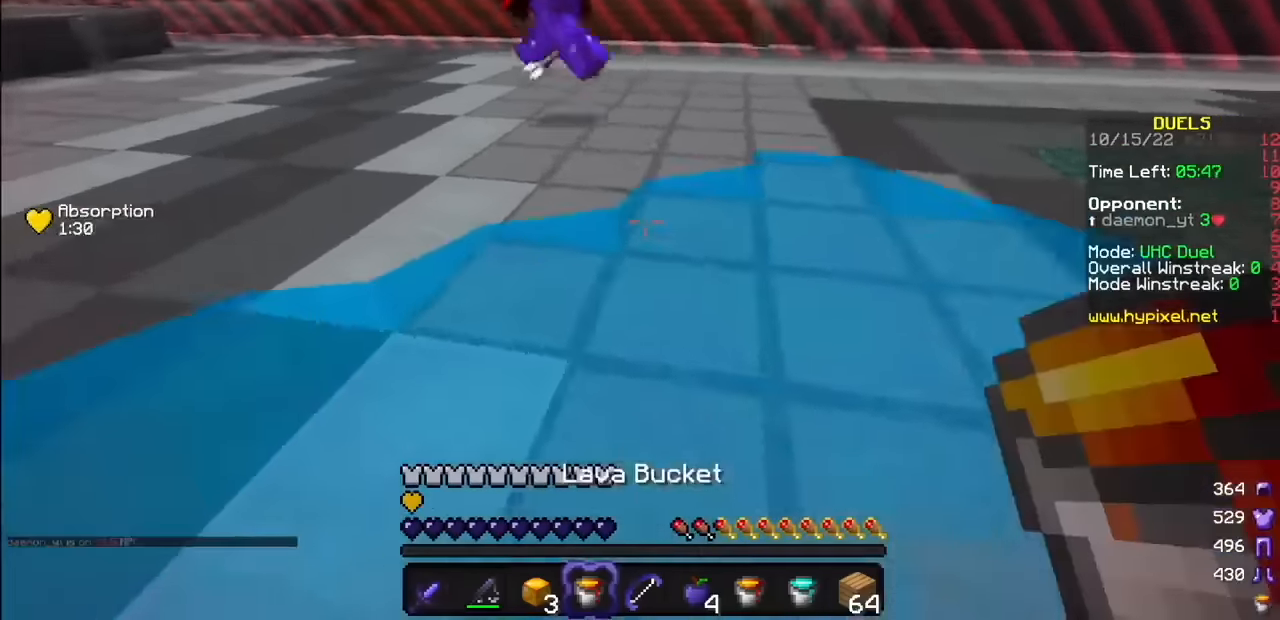
{"keys": [], "mouse": [], "events": [[434, "mouse_right", "down"], [500, "mouse_right", "up"]]}
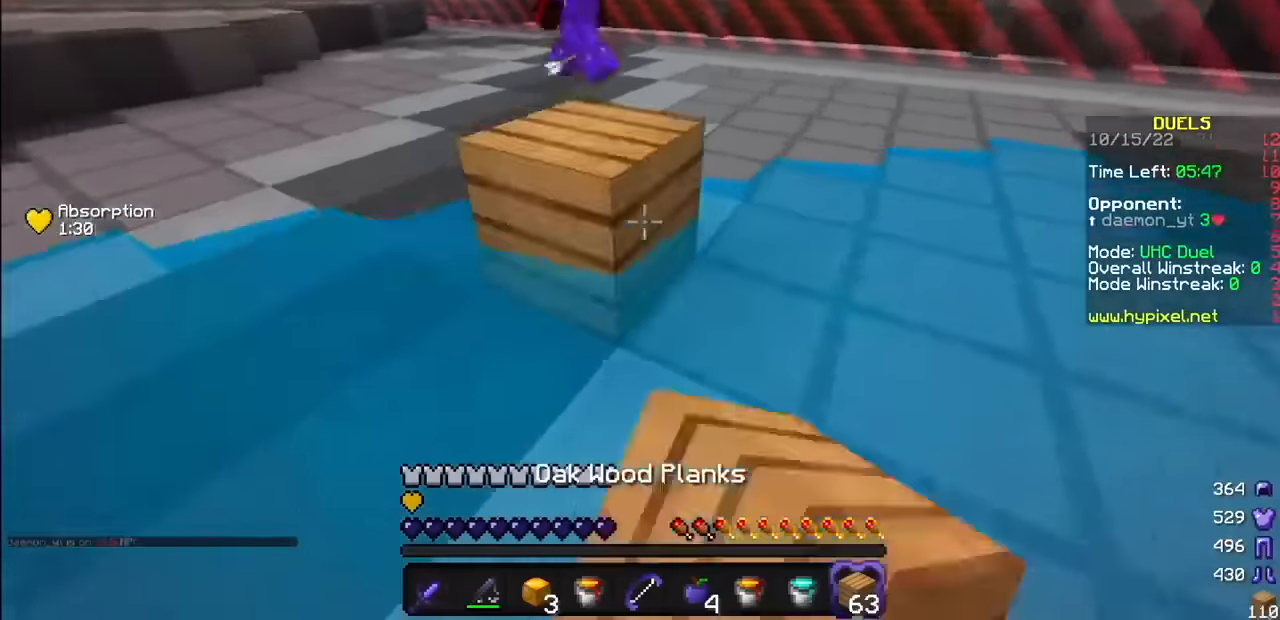
{"keys": [], "mouse": [], "events": [[100, "mouse_right", "down"], [367, "mouse_right", "up"]]}
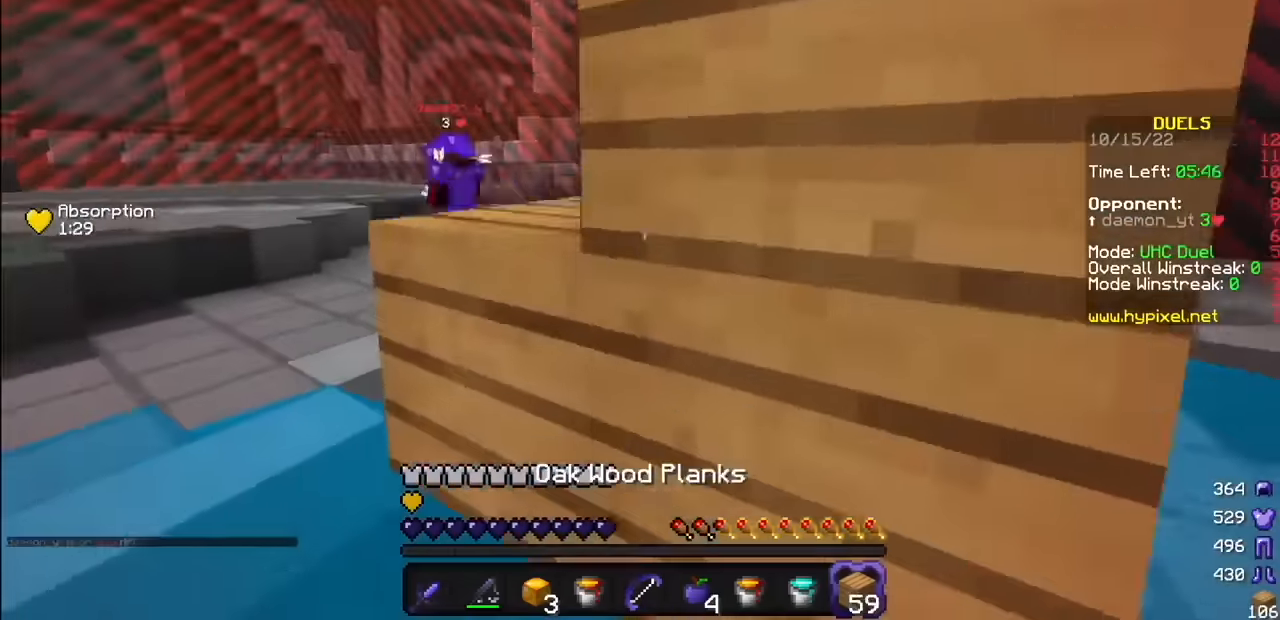
{"keys": [], "mouse": [], "events": []}
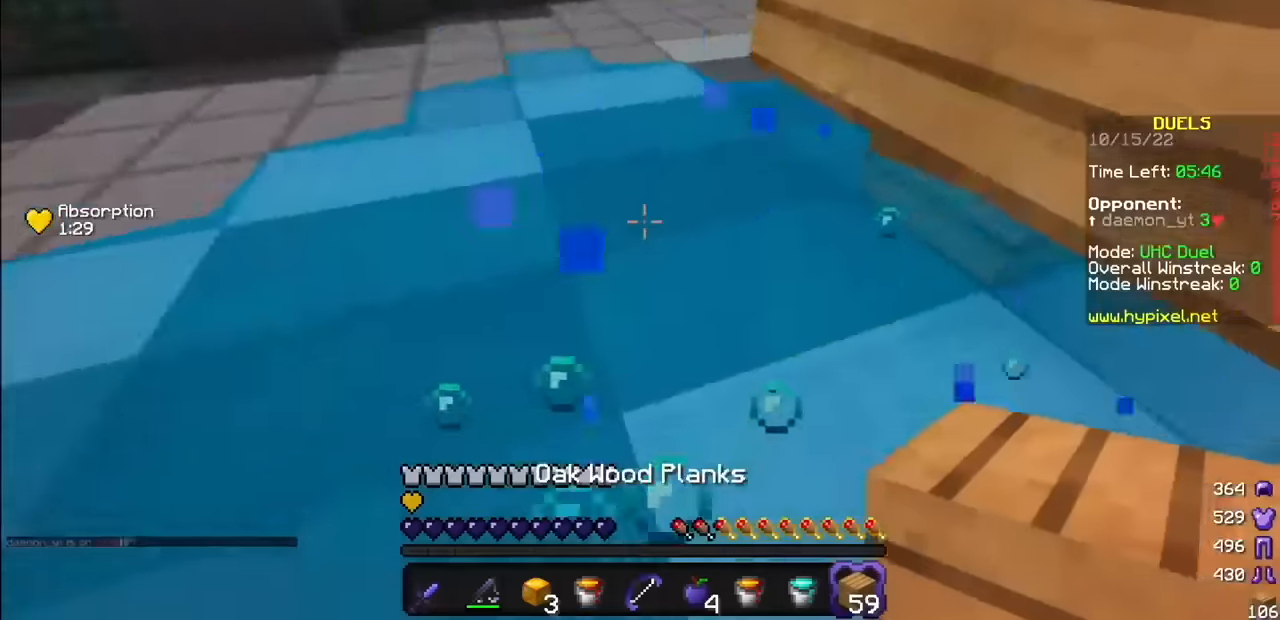
{"keys": [], "mouse": [], "events": [[133, "mouse_right", "down"], [267, "mouse_right", "up"]]}
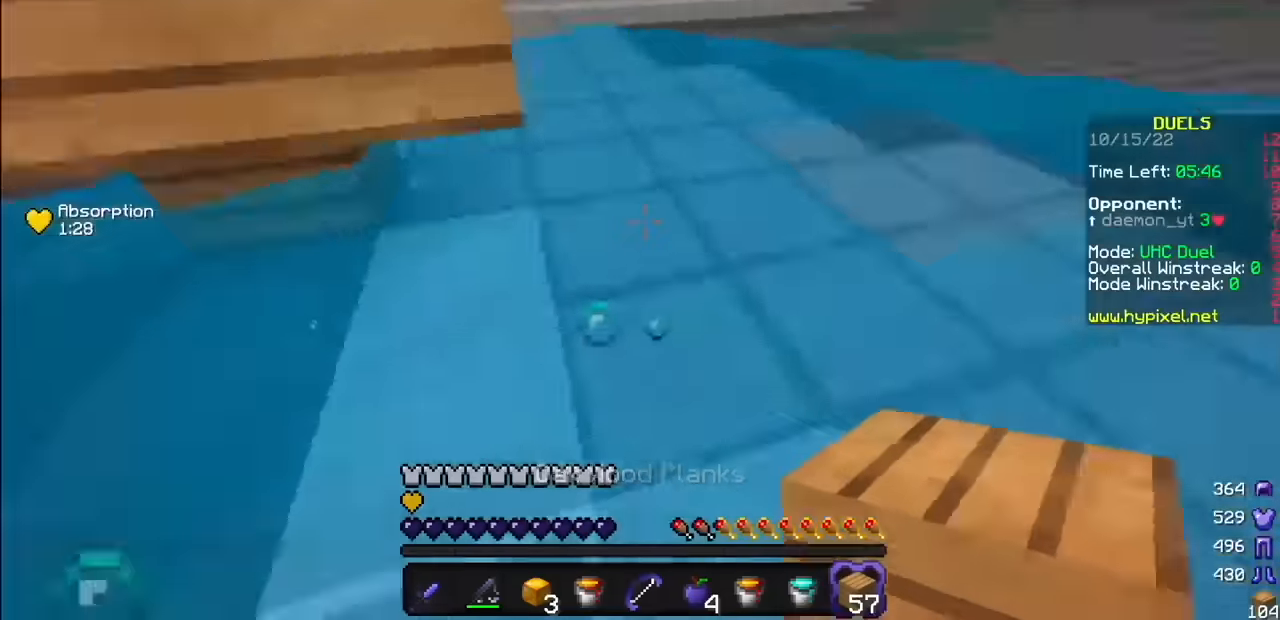
{"keys": [], "mouse": [], "events": []}
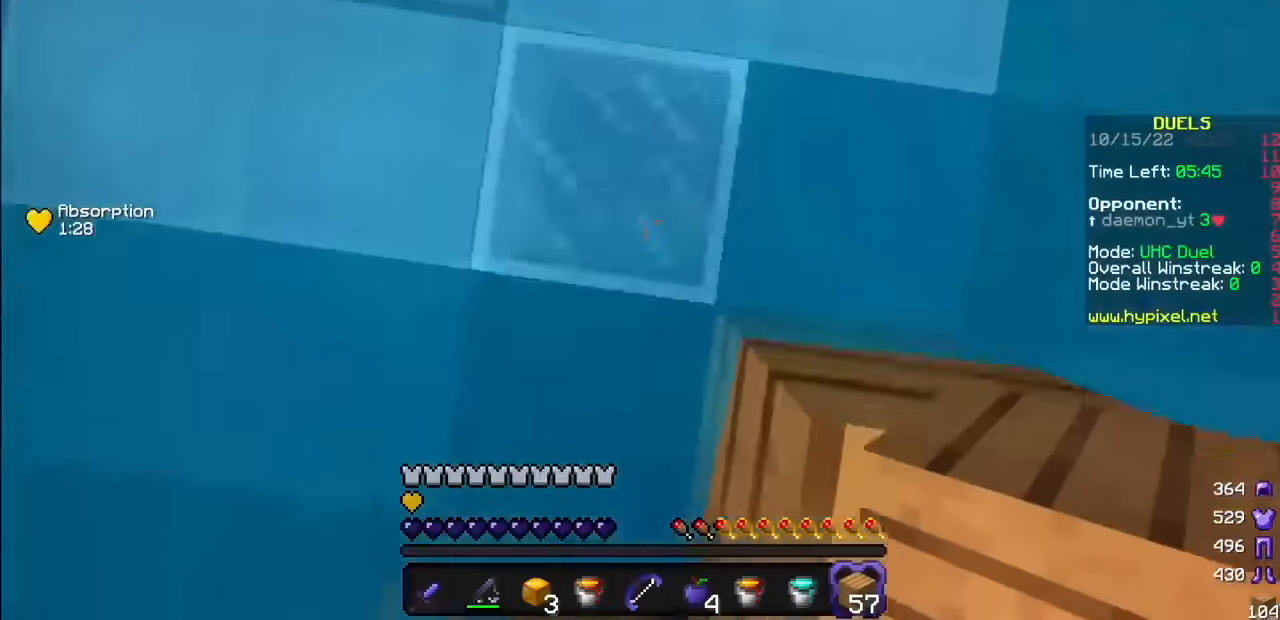
{"keys": [], "mouse": [], "events": []}
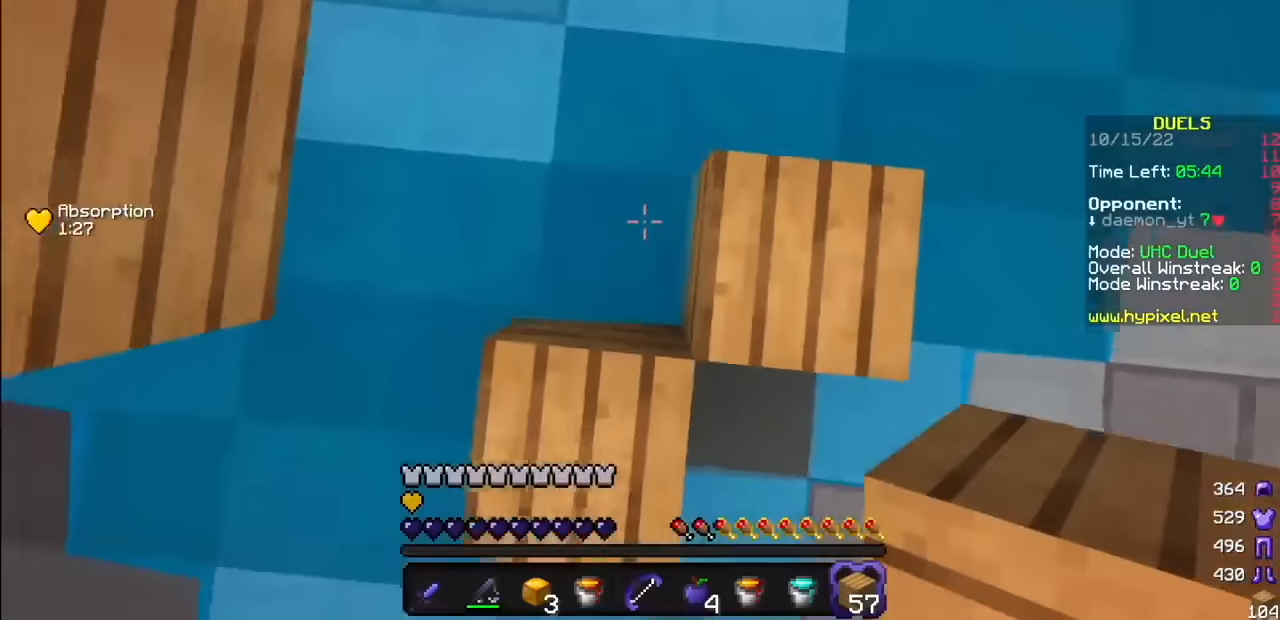
{"keys": [], "mouse": [], "events": []}
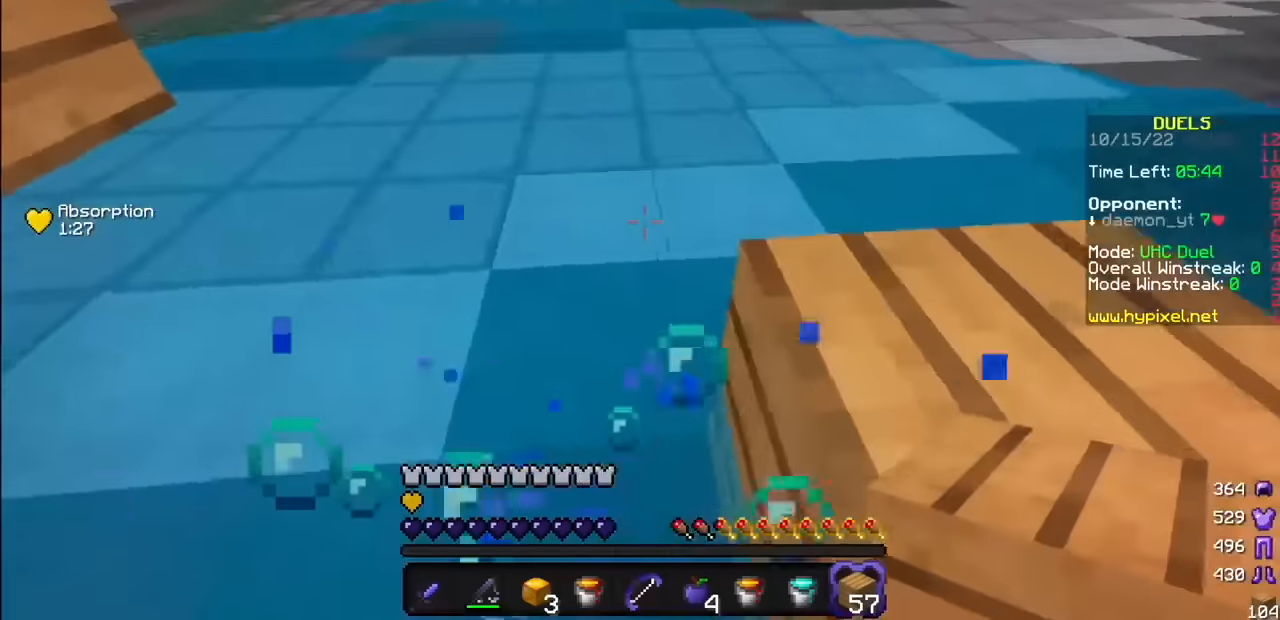
{"keys": [], "mouse": [], "events": [[166, "mouse_left", "down"], [233, "mouse_left", "up"], [333, "mouse_left", "down"], [433, "mouse_left", "up"]]}
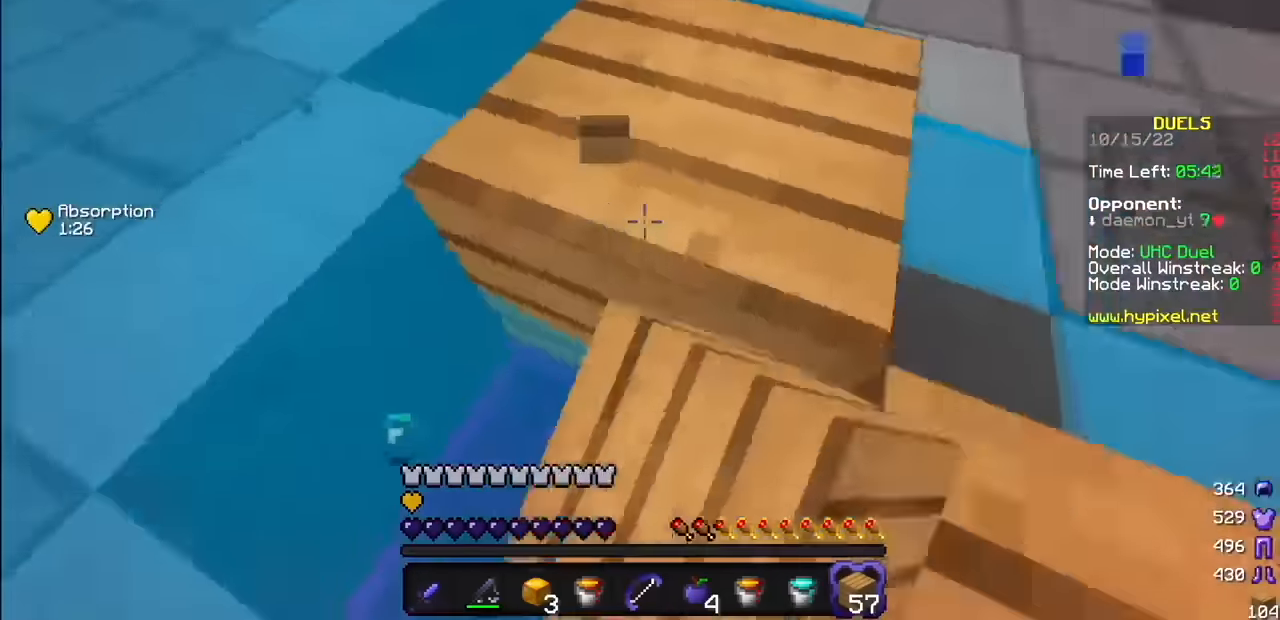
{"keys": [], "mouse": [], "events": [[200, "mouse_left", "down"], [367, "mouse_left", "up"]]}
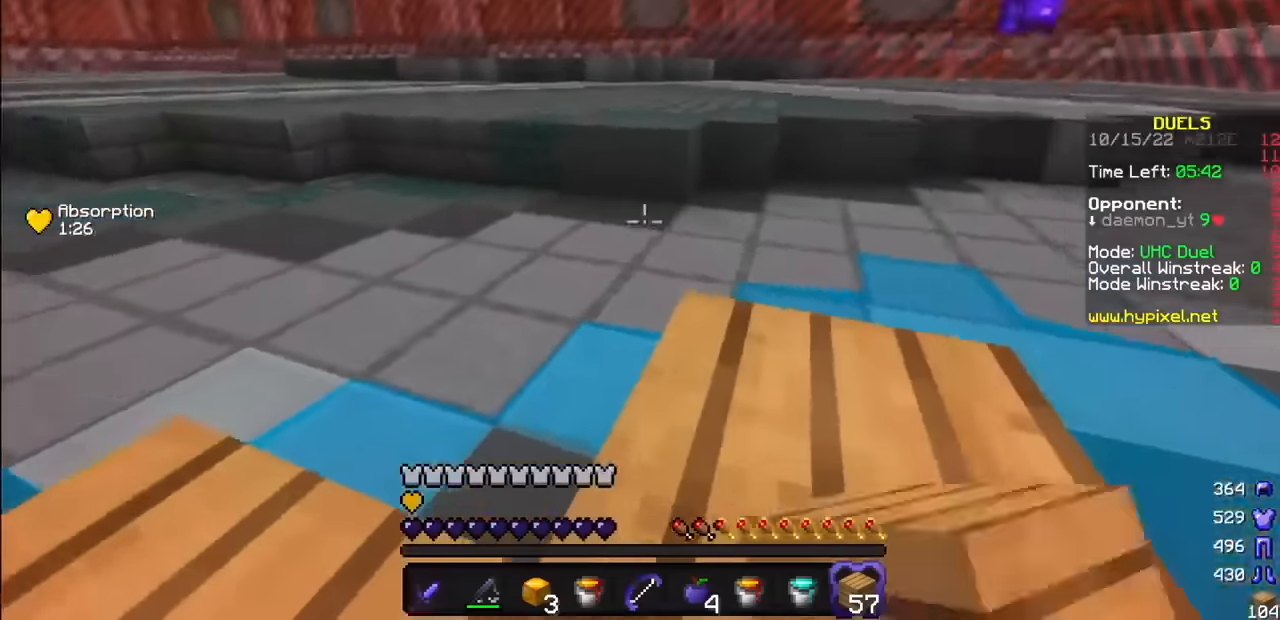
{"keys": [], "mouse": ["left"], "events": [[500, "mouse_left", "down"]]}
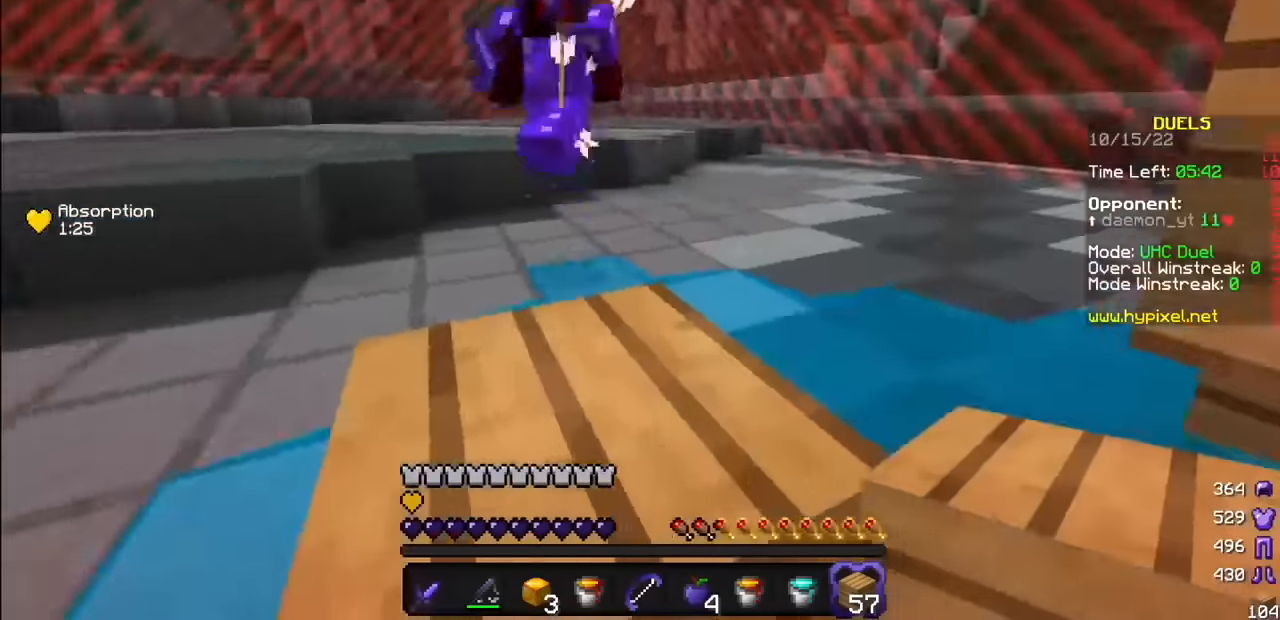
{"keys": [], "mouse": [], "events": [[334, "mouse_right", "down"], [434, "mouse_left", "up"], [467, "mouse_right", "up"]]}
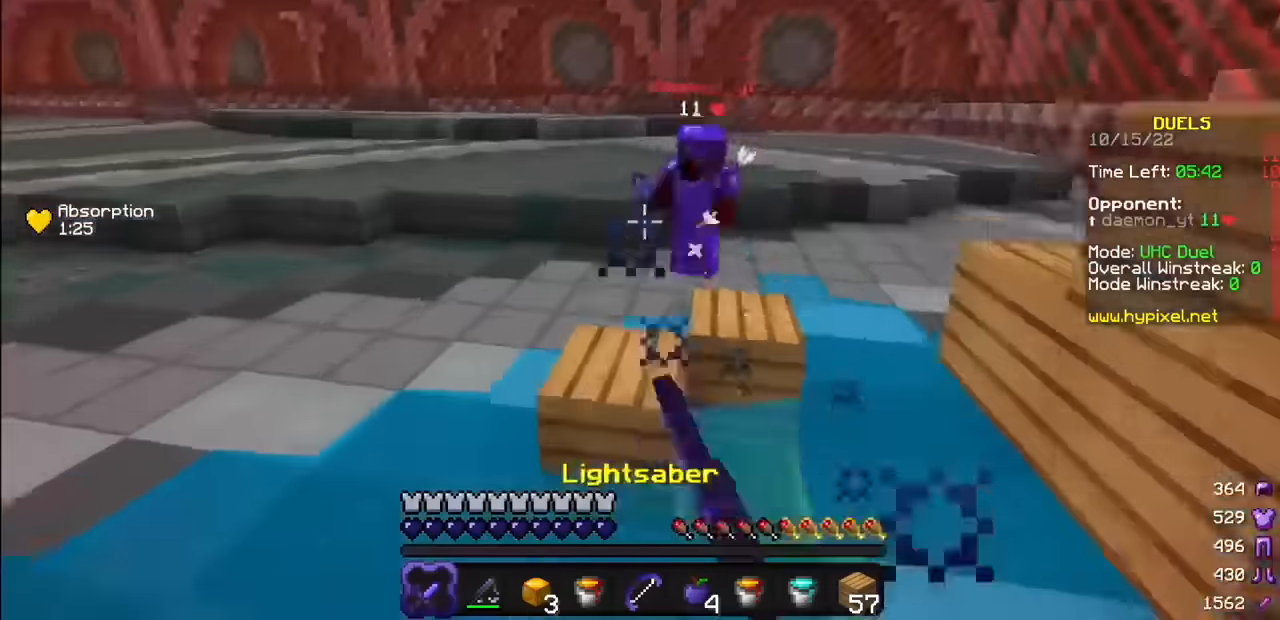
{"keys": [], "mouse": [], "events": [[33, "mouse_left", "down"], [66, "mouse_right", "down"], [133, "mouse_right", "up"], [400, "mouse_left", "up"]]}
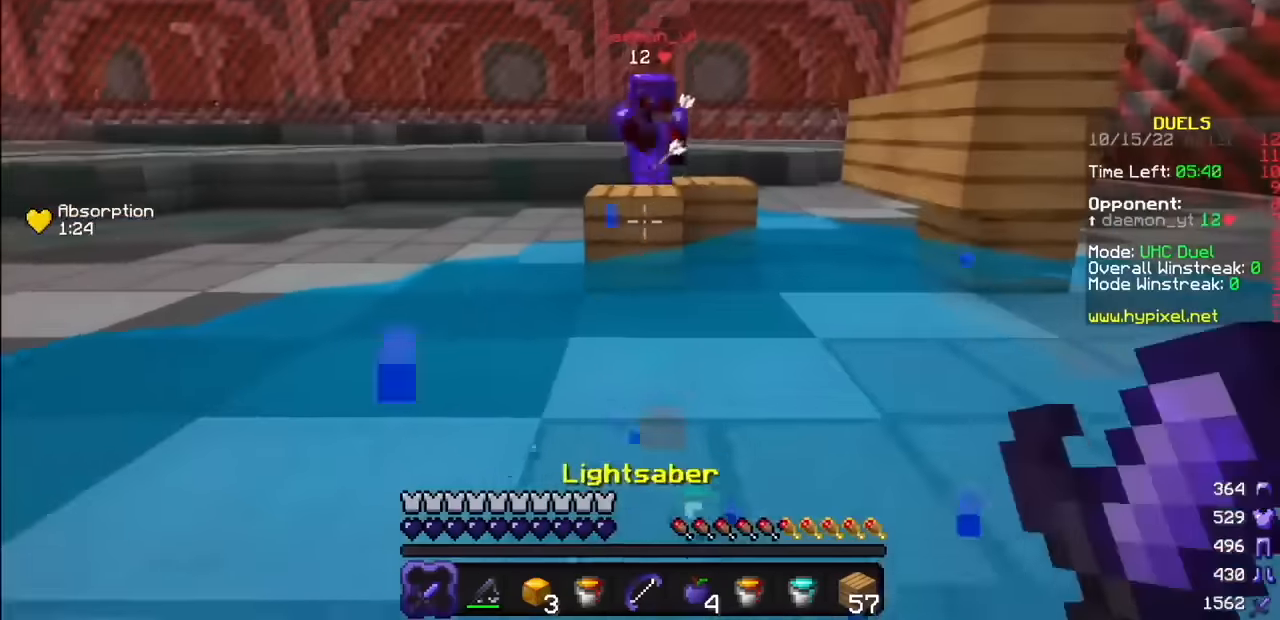
{"keys": [], "mouse": [], "events": []}
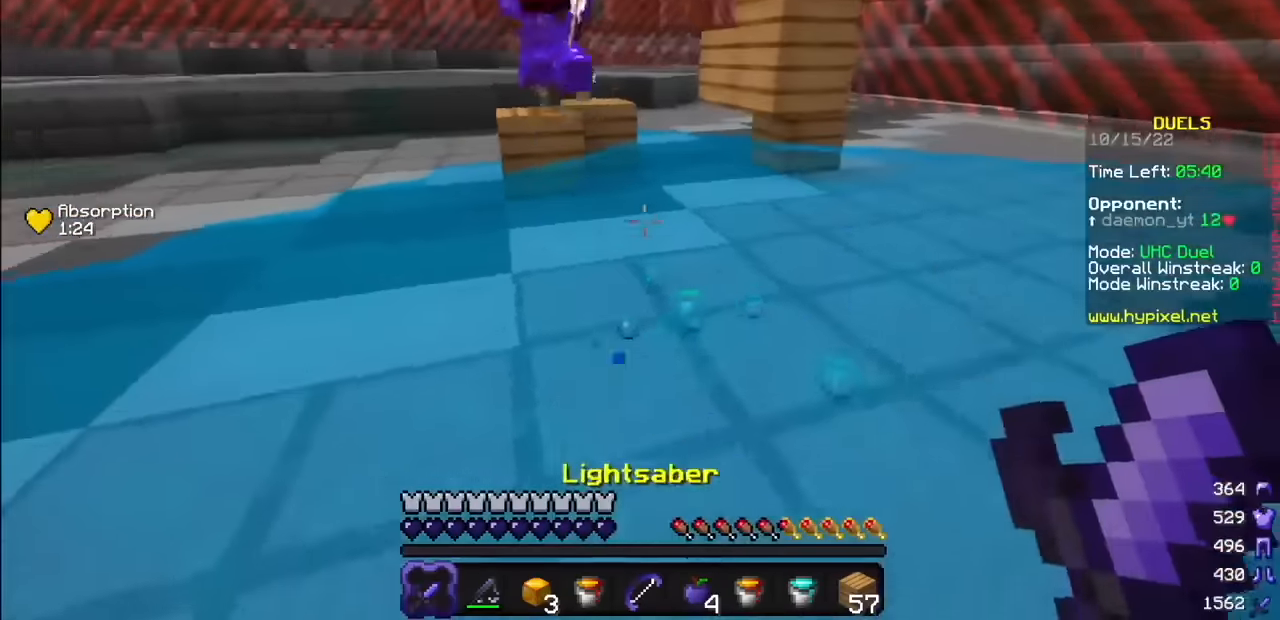
{"keys": [], "mouse": ["right"], "events": [[433, "mouse_right", "down"]]}
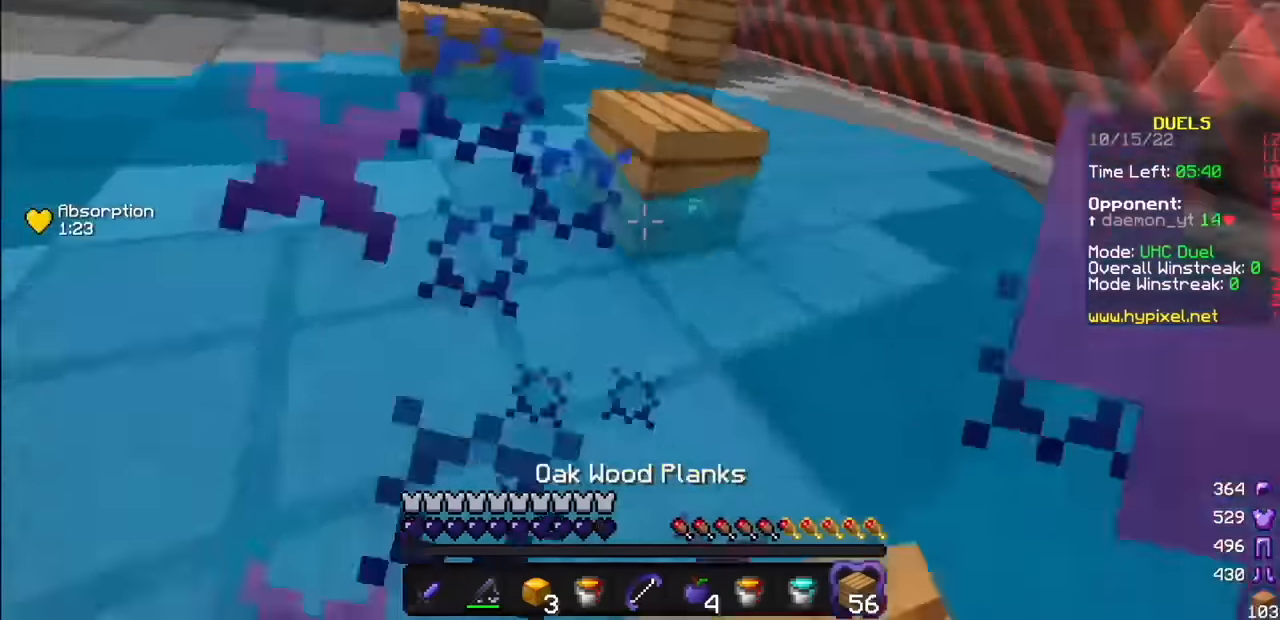
{"keys": [], "mouse": ["right"], "events": [[100, "mouse_right", "up"], [167, "mouse_right", "down"]]}
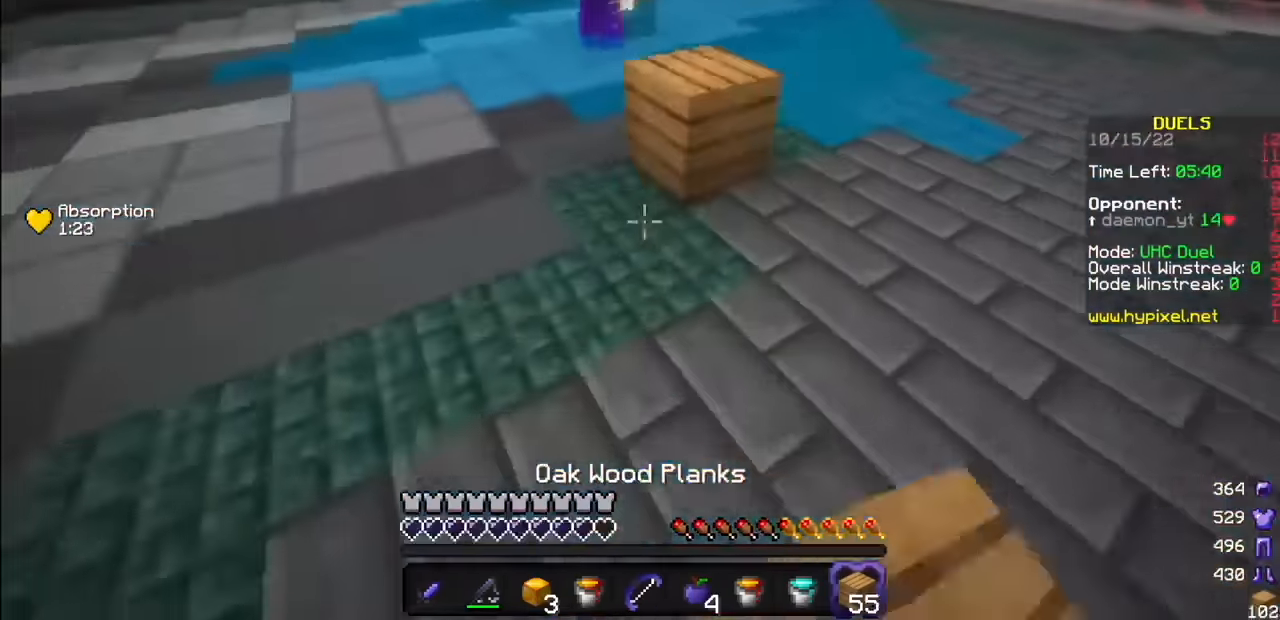
{"keys": [], "mouse": [], "events": [[367, "mouse_right", "up"]]}
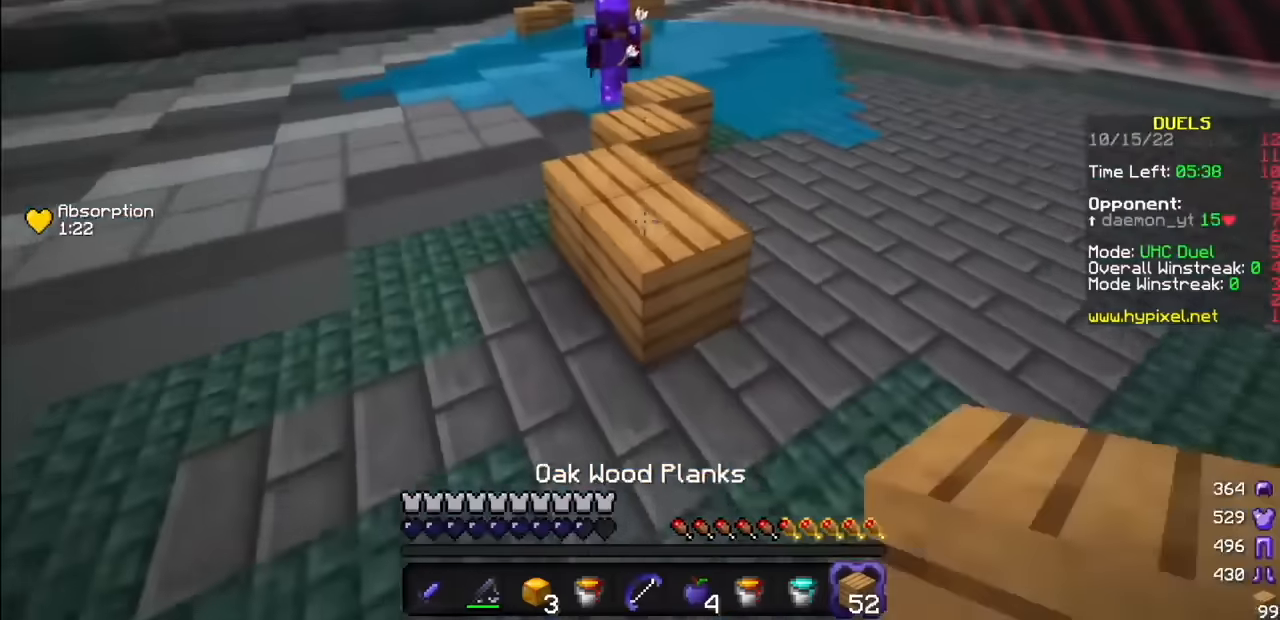
{"keys": [], "mouse": ["right"], "events": [[434, "mouse_right", "down"]]}
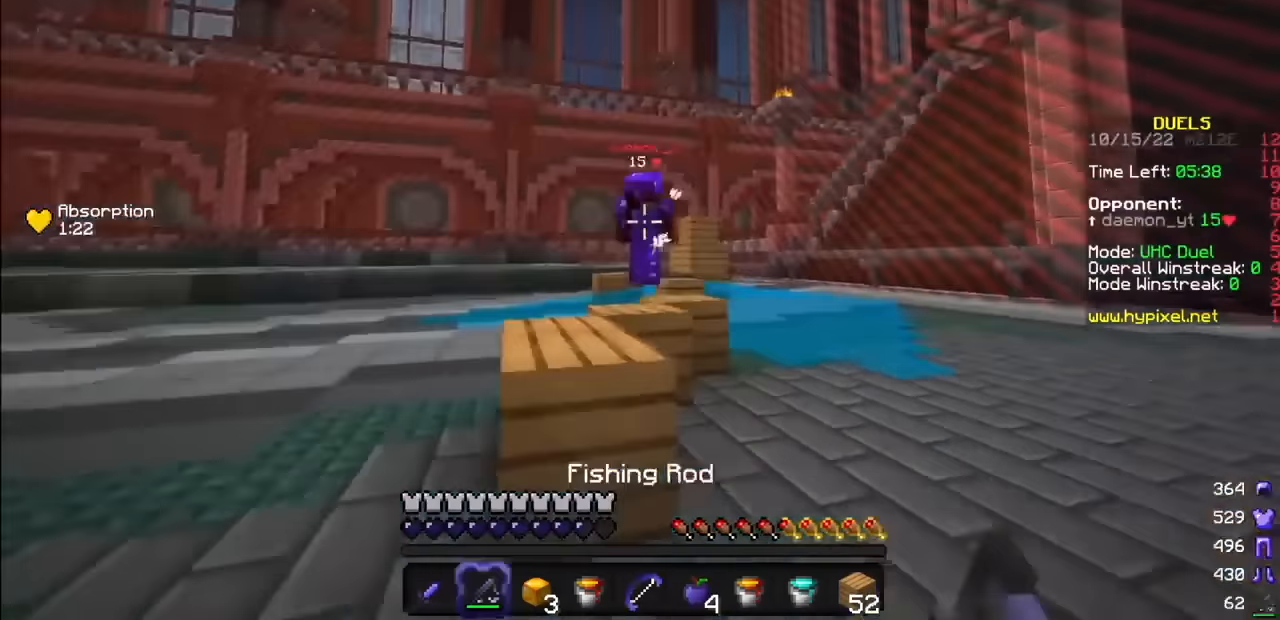
{"keys": [], "mouse": [], "events": [[34, "mouse_right", "up"]]}
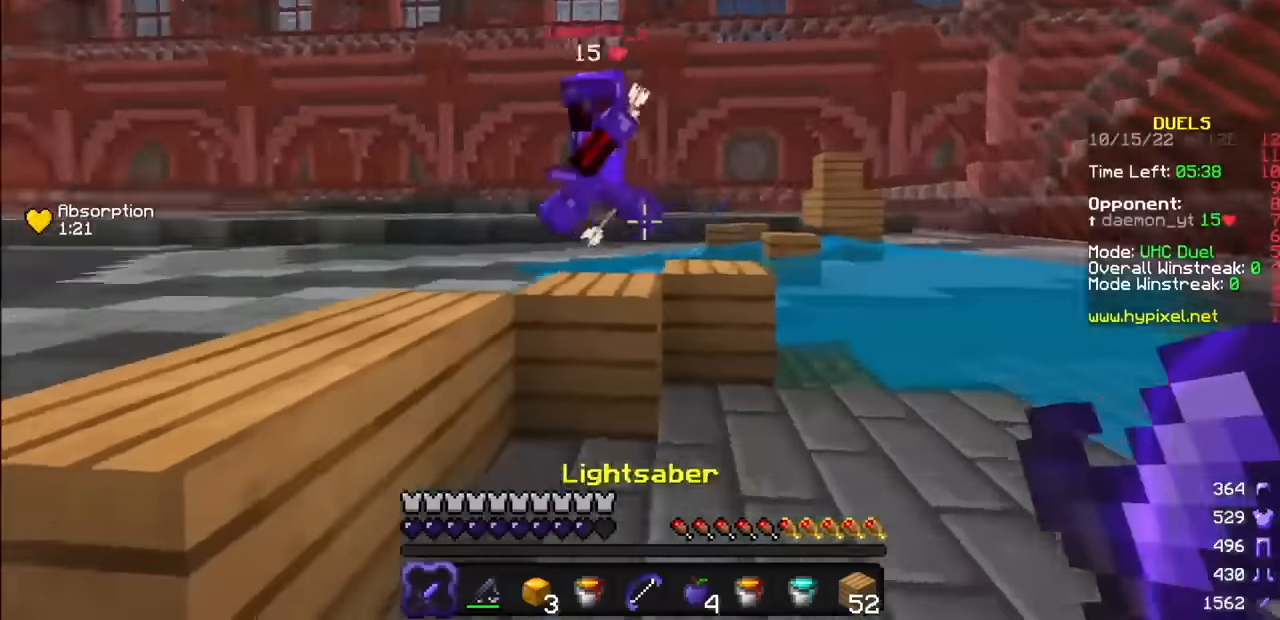
{"keys": [], "mouse": ["left"], "events": [[367, "mouse_left", "down"]]}
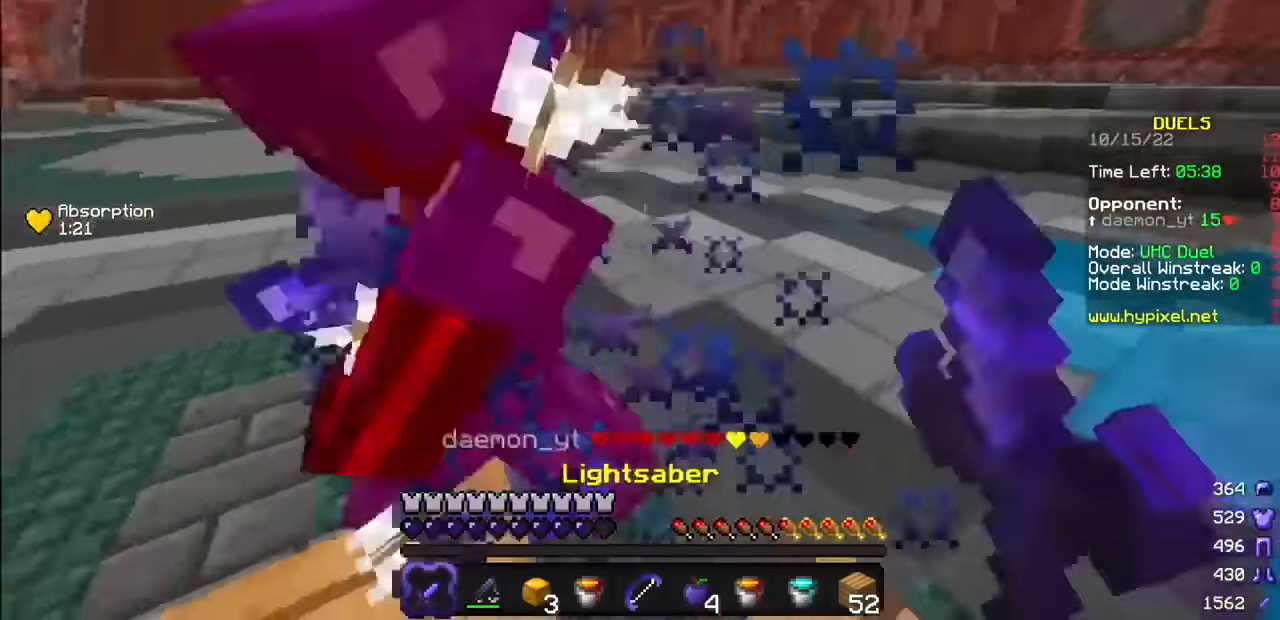
{"keys": [], "mouse": [], "events": [[34, "mouse_right", "down"], [234, "mouse_right", "up"], [301, "mouse_left", "up"]]}